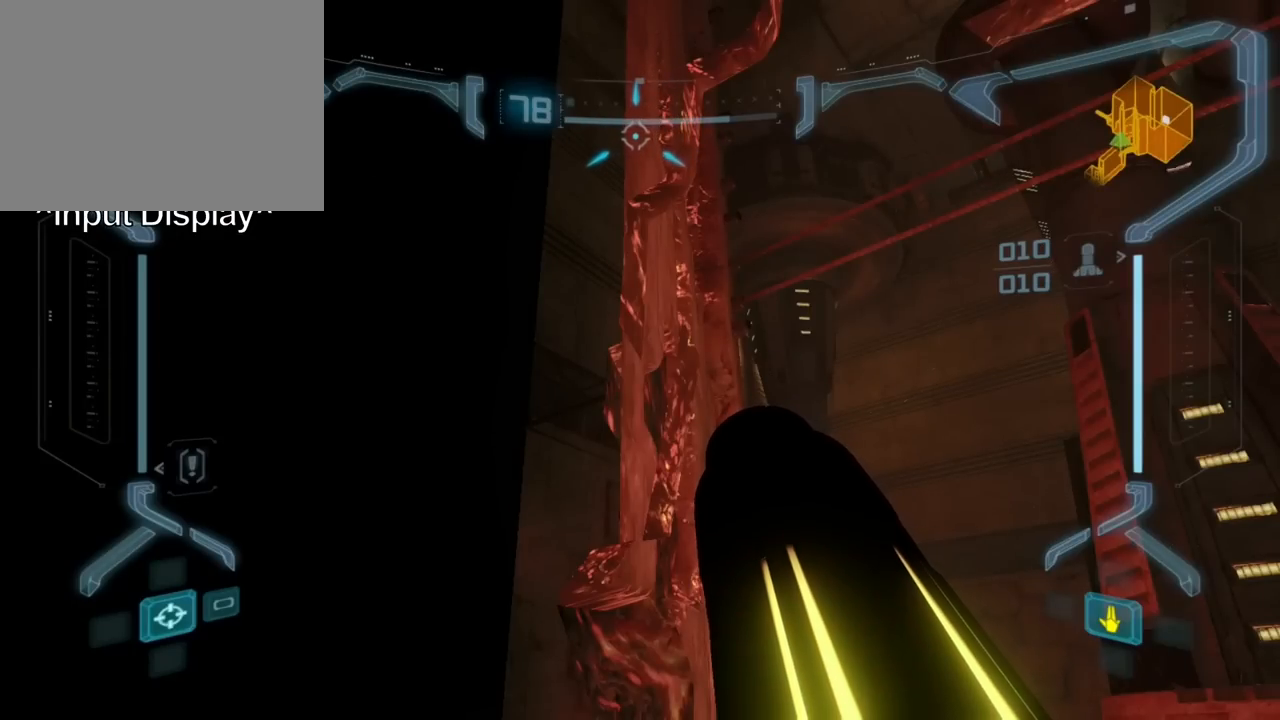
Gameplay with a controller (Nintendo layout); each line is a JSON object with the inputs held at the frame after it. "events" lists button and stick changes between this image and that frame as [ms after this image, input, new state], when the widget could be followed in between. Not read: L3 R3 left_stick right_stick.
{"buttons": ["L1"], "events": []}
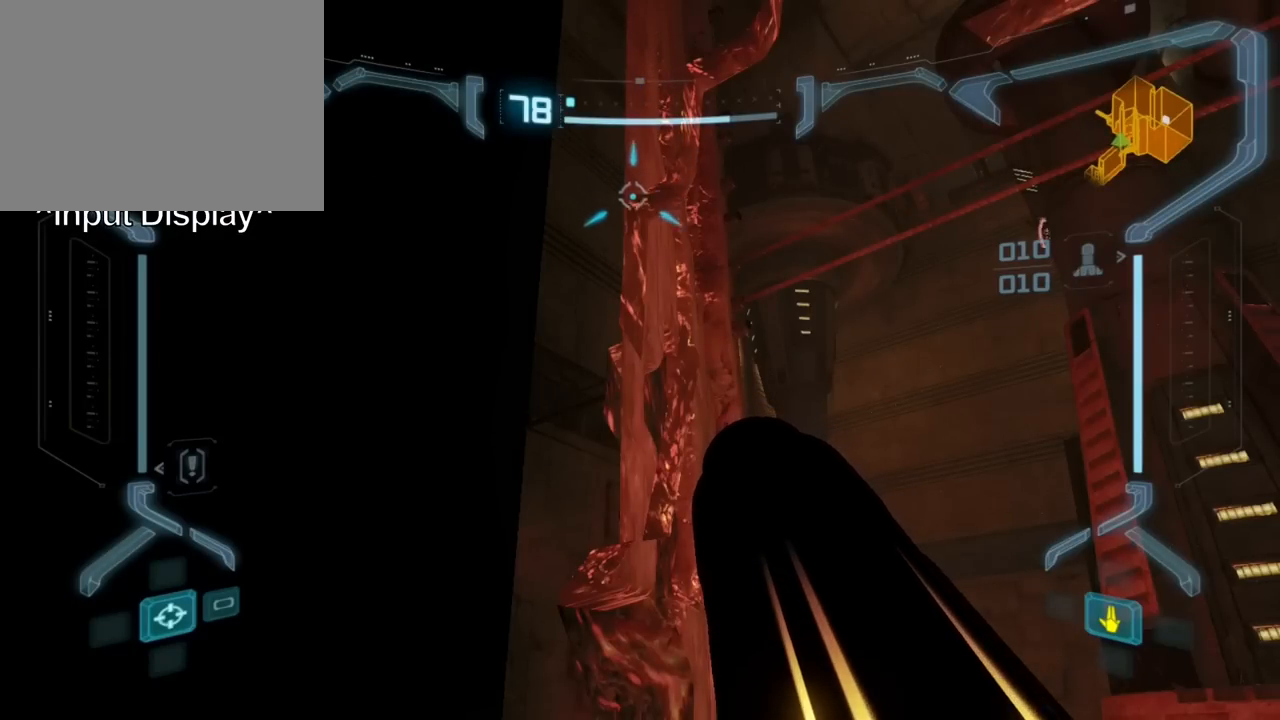
{"buttons": ["L1"], "events": []}
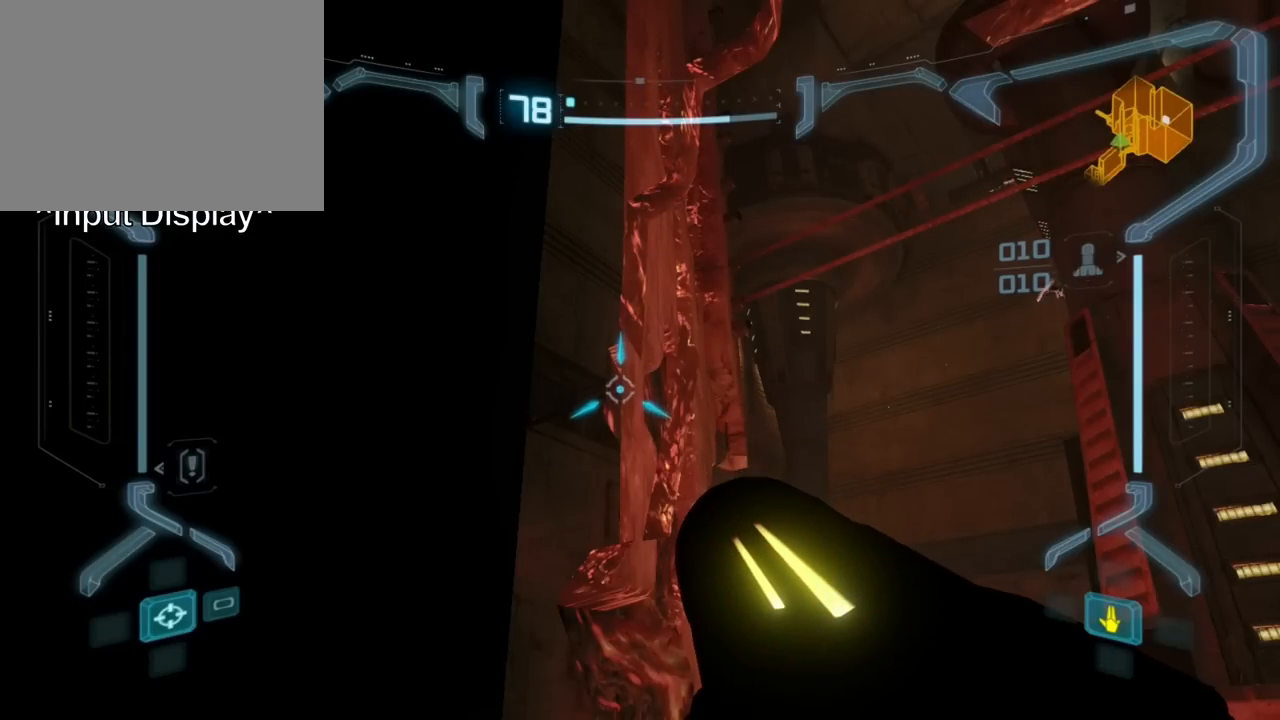
{"buttons": ["L1"], "events": []}
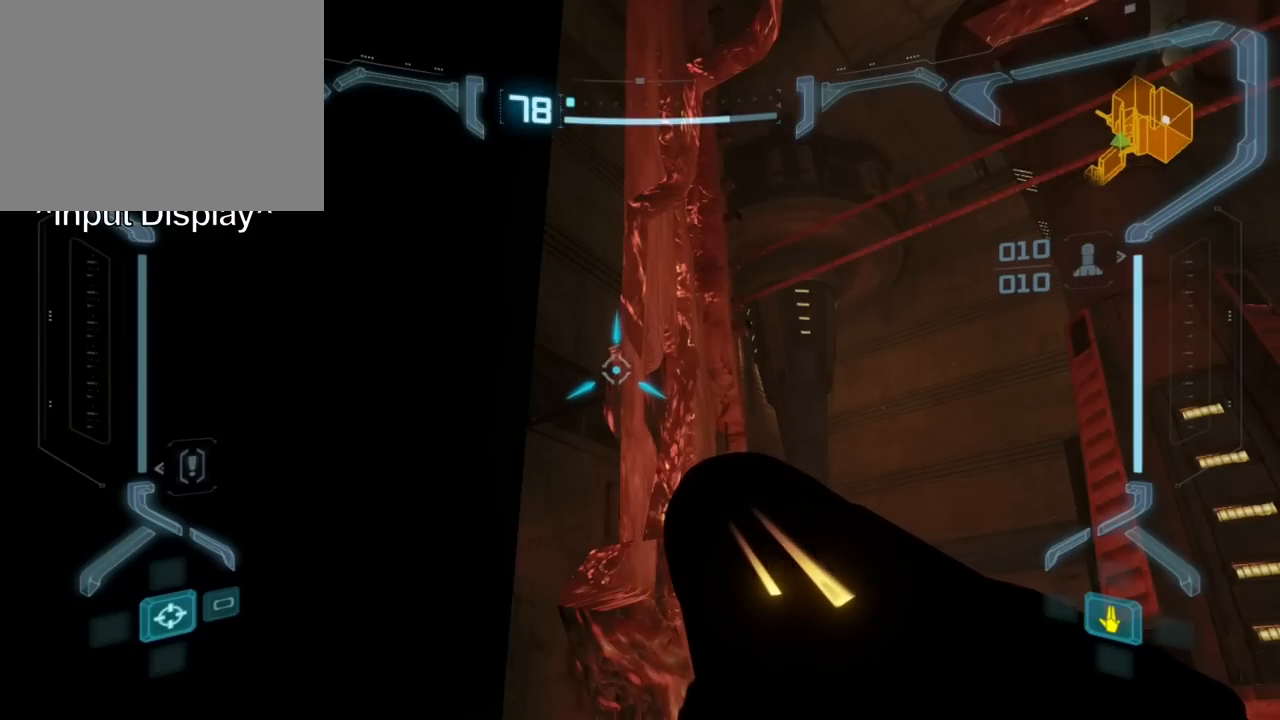
{"buttons": ["L1"], "events": []}
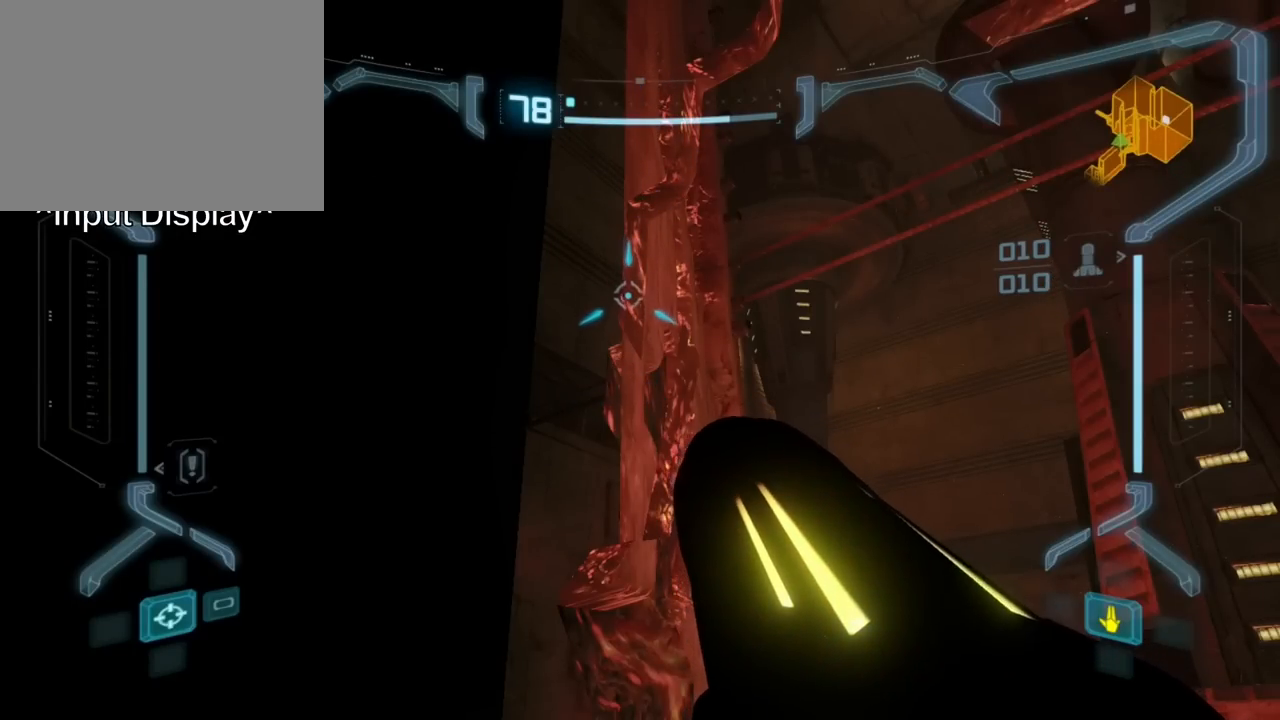
{"buttons": ["L1"], "events": [[133, "A", "down"], [250, "A", "up"]]}
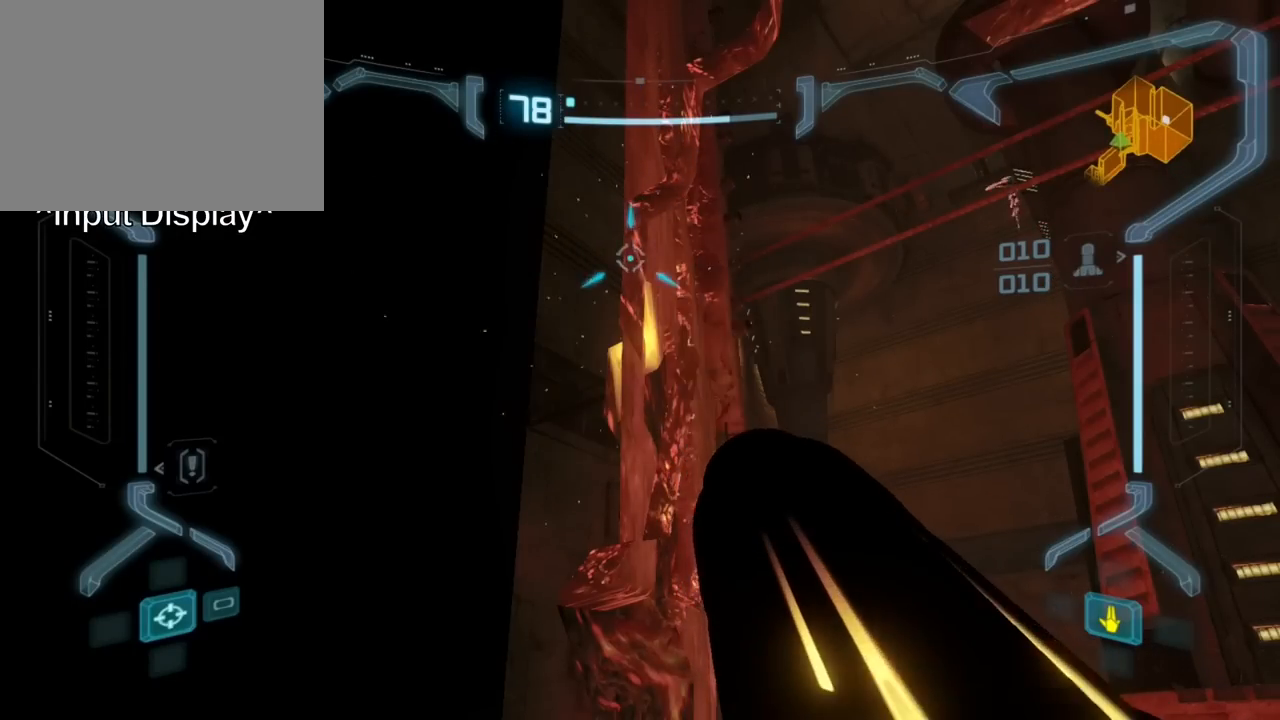
{"buttons": ["A", "L1"], "events": [[50, "A", "down"], [167, "A", "up"], [267, "A", "down"], [383, "A", "up"], [433, "A", "down"]]}
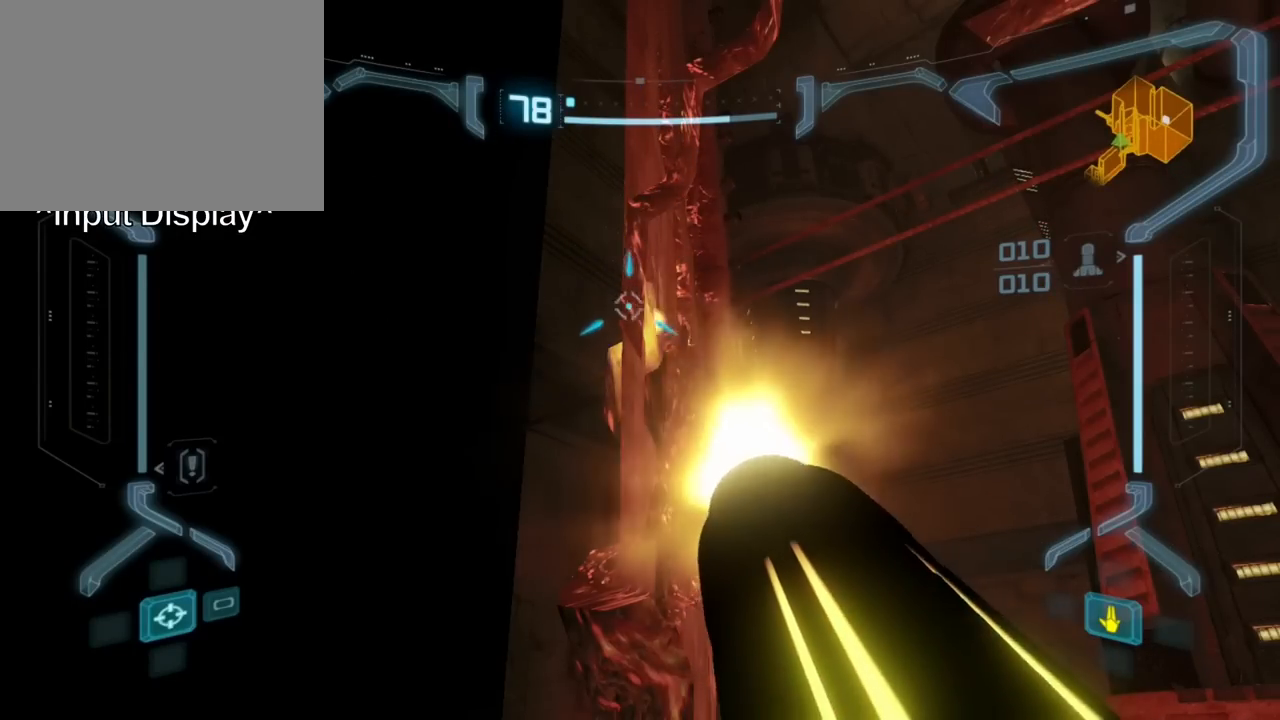
{"buttons": ["L1"], "events": [[100, "A", "up"], [267, "A", "down"], [450, "A", "up"]]}
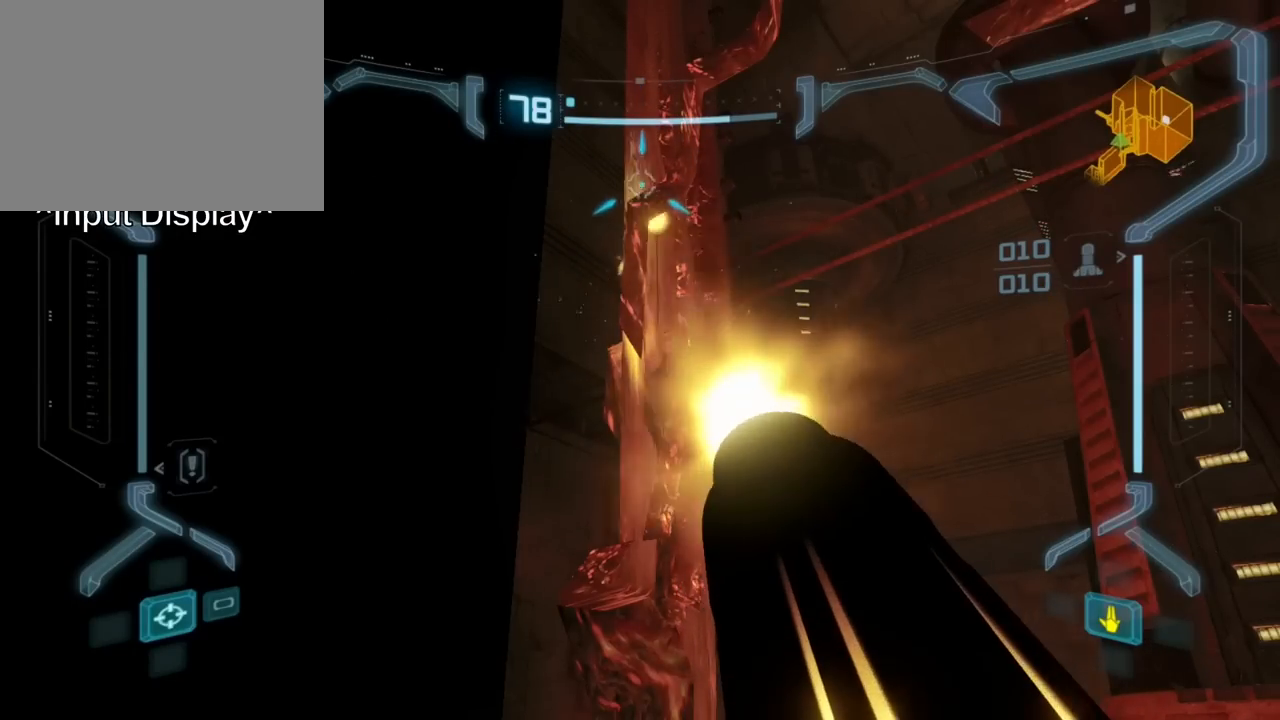
{"buttons": ["L1"], "events": [[17, "A", "down"], [67, "A", "up"], [117, "A", "down"], [183, "A", "up"], [333, "A", "down"], [500, "A", "up"]]}
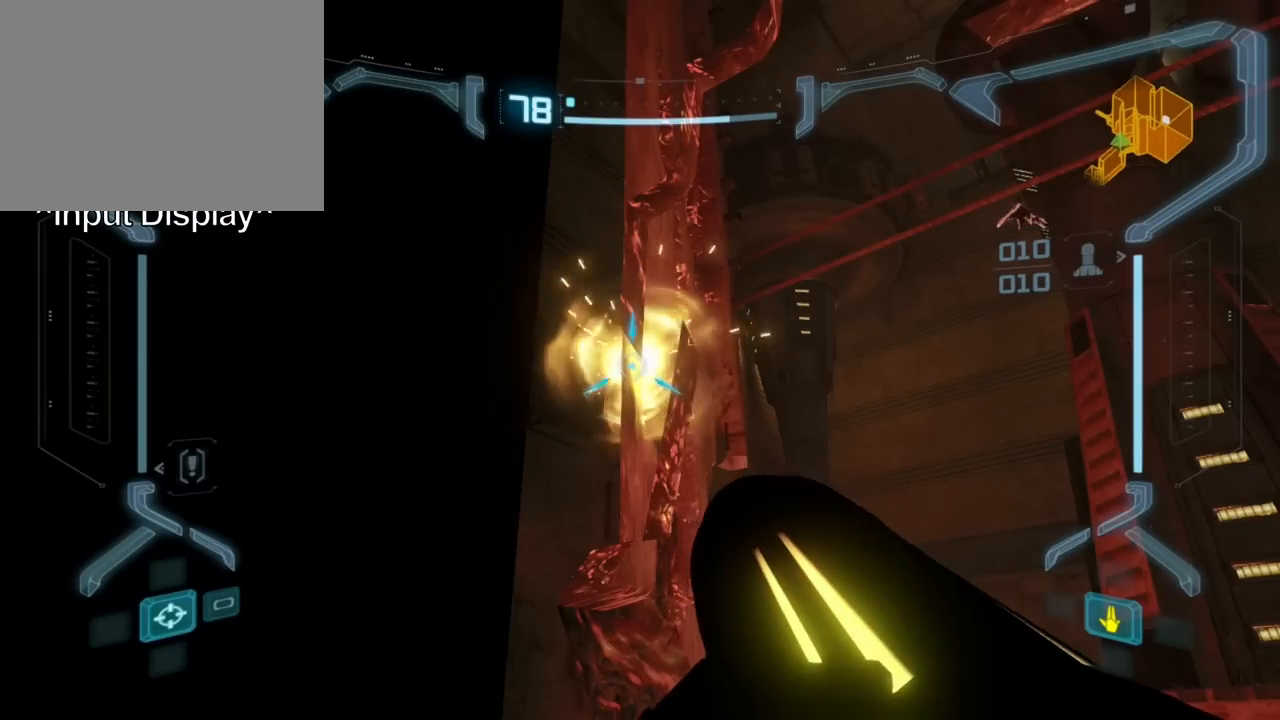
{"buttons": ["L1"], "events": [[67, "A", "down"], [117, "A", "up"], [300, "A", "down"], [350, "A", "up"]]}
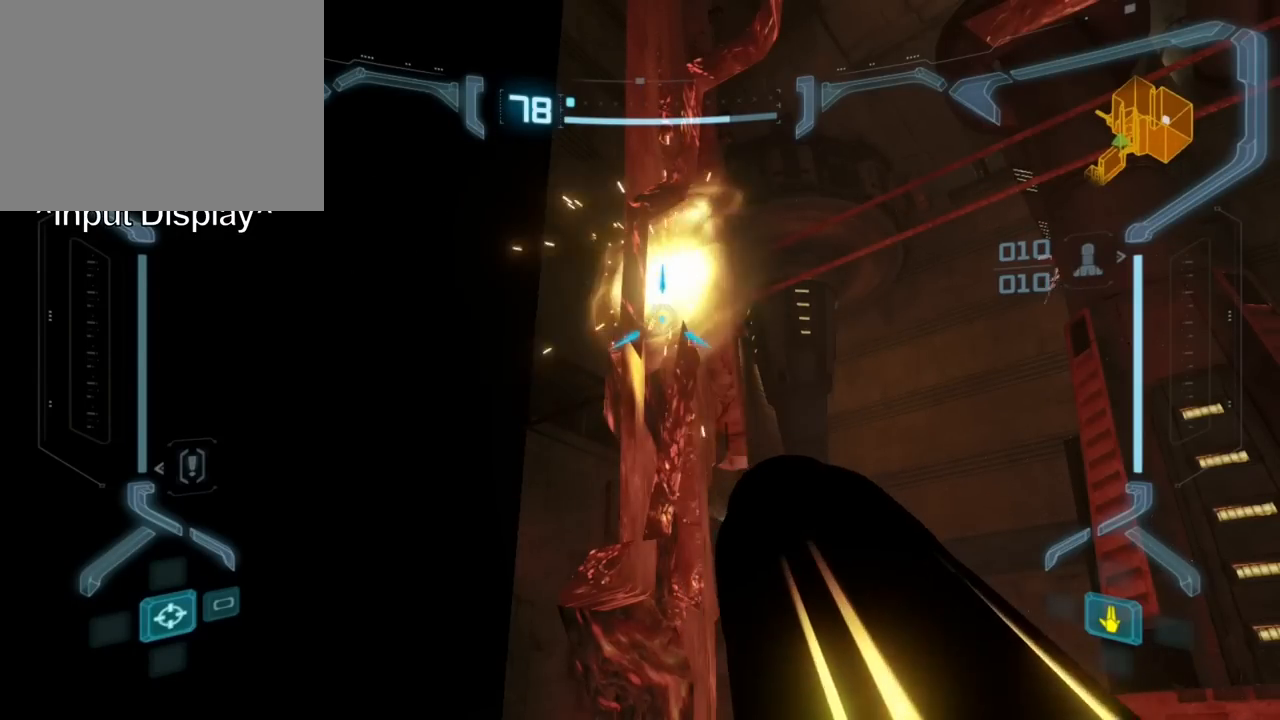
{"buttons": ["A", "L1"], "events": [[33, "A", "down"], [100, "A", "up"], [267, "A", "down"]]}
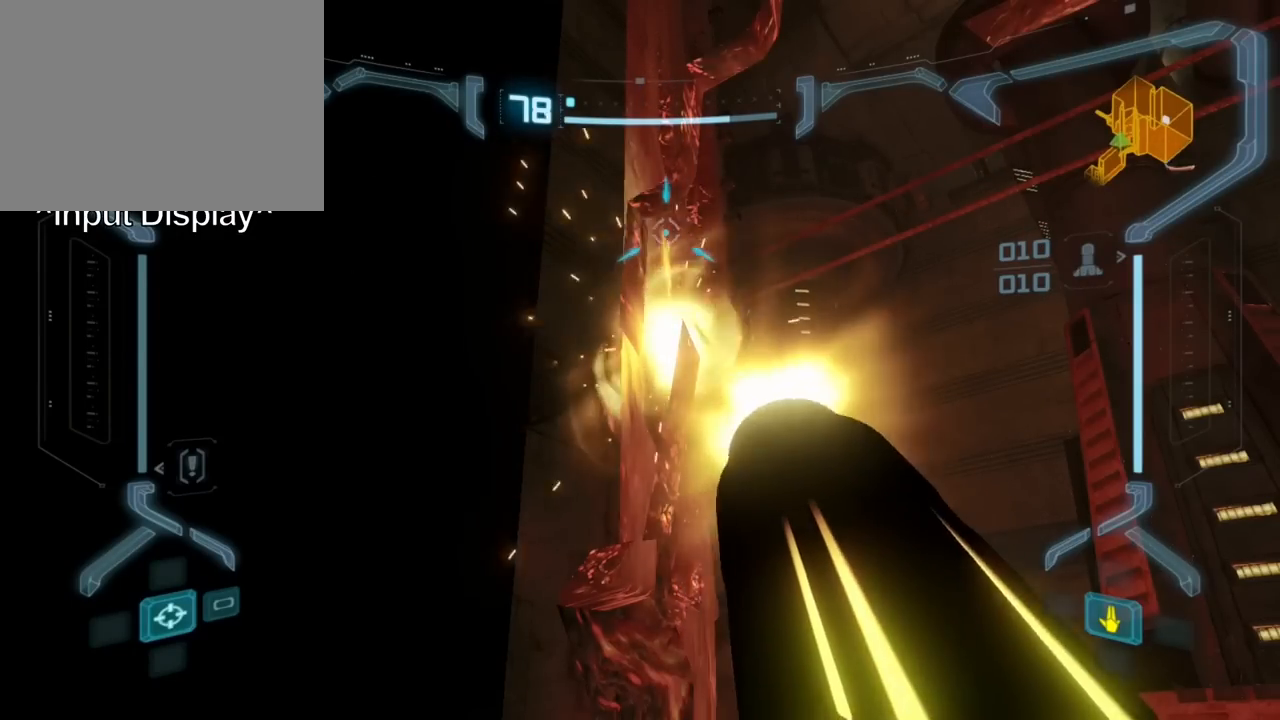
{"buttons": ["L1"], "events": [[67, "A", "up"], [233, "A", "down"], [300, "A", "up"]]}
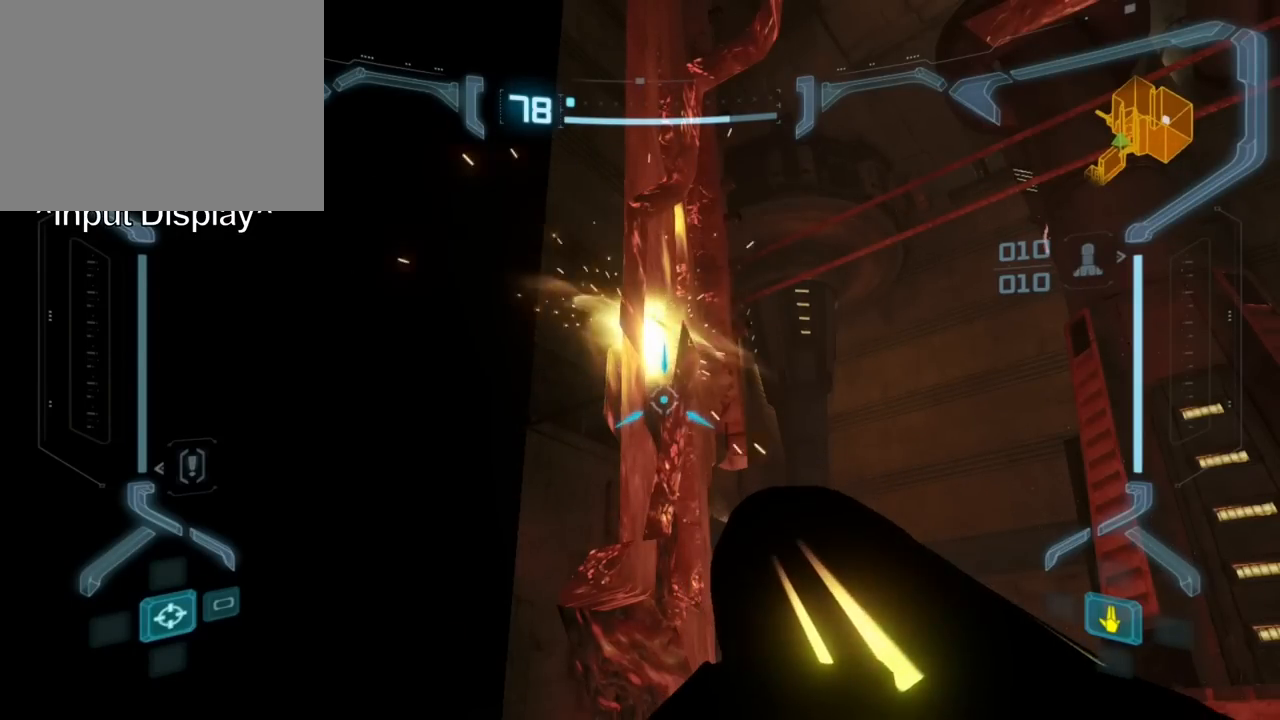
{"buttons": ["A", "L1"], "events": [[450, "A", "down"]]}
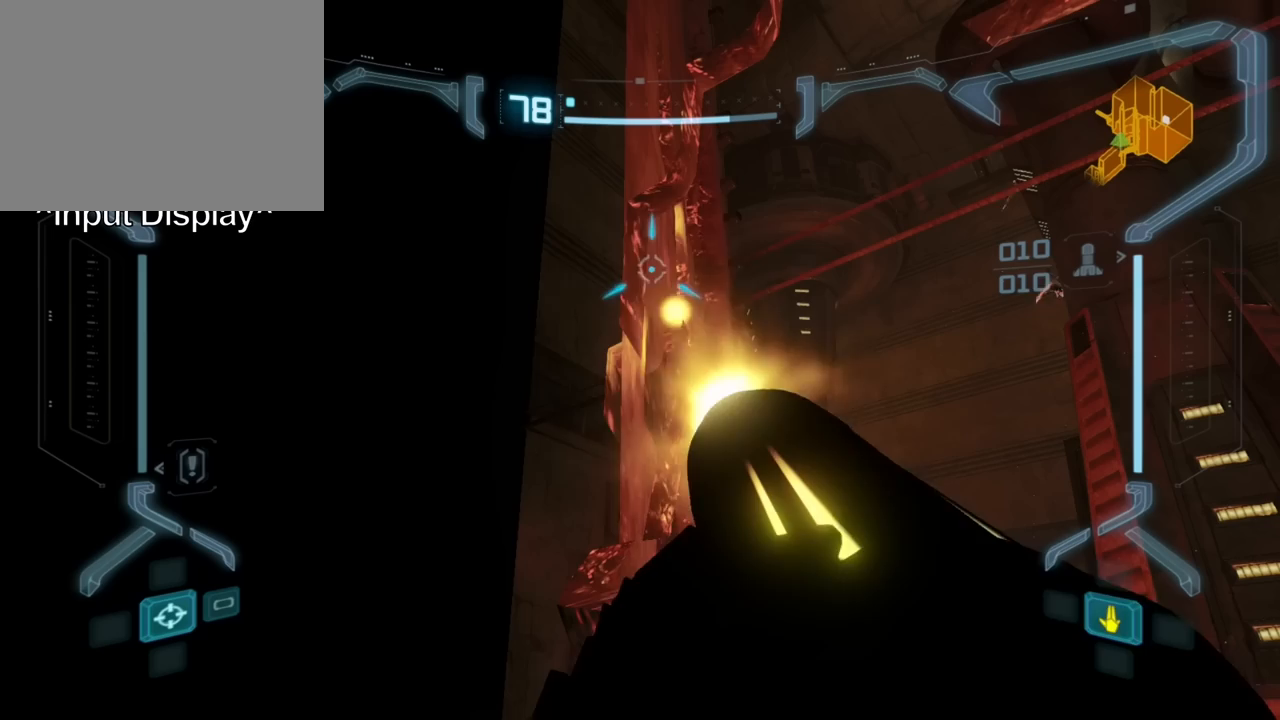
{"buttons": ["A", "L1"], "events": [[50, "A", "up"], [117, "A", "down"], [200, "A", "up"], [367, "A", "down"], [433, "A", "up"], [483, "A", "down"]]}
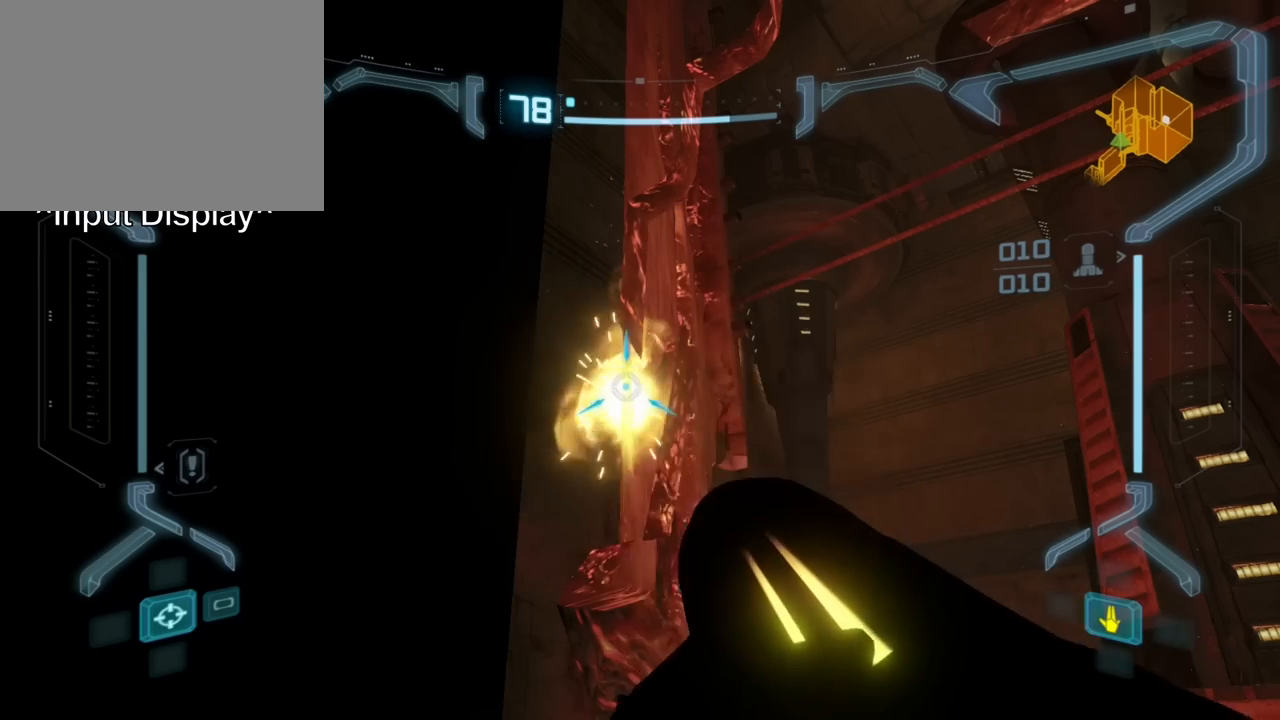
{"buttons": ["L1"], "events": [[50, "A", "up"]]}
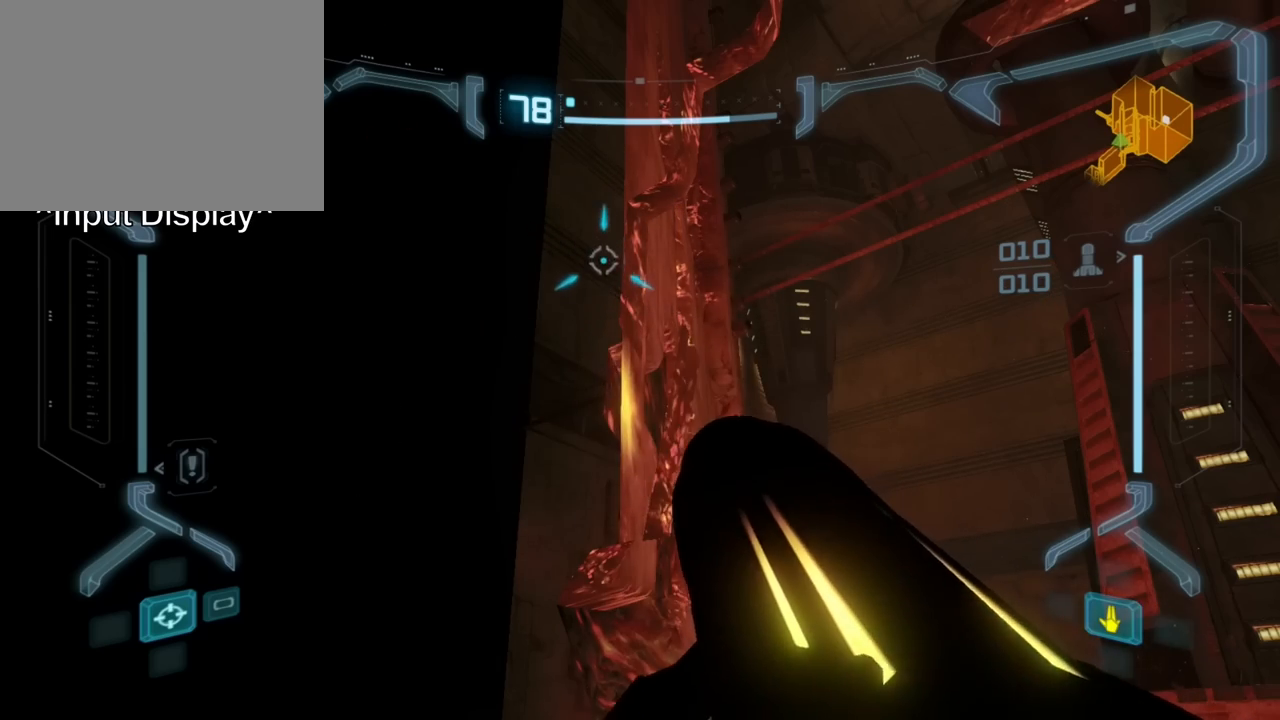
{"buttons": ["L1"], "events": []}
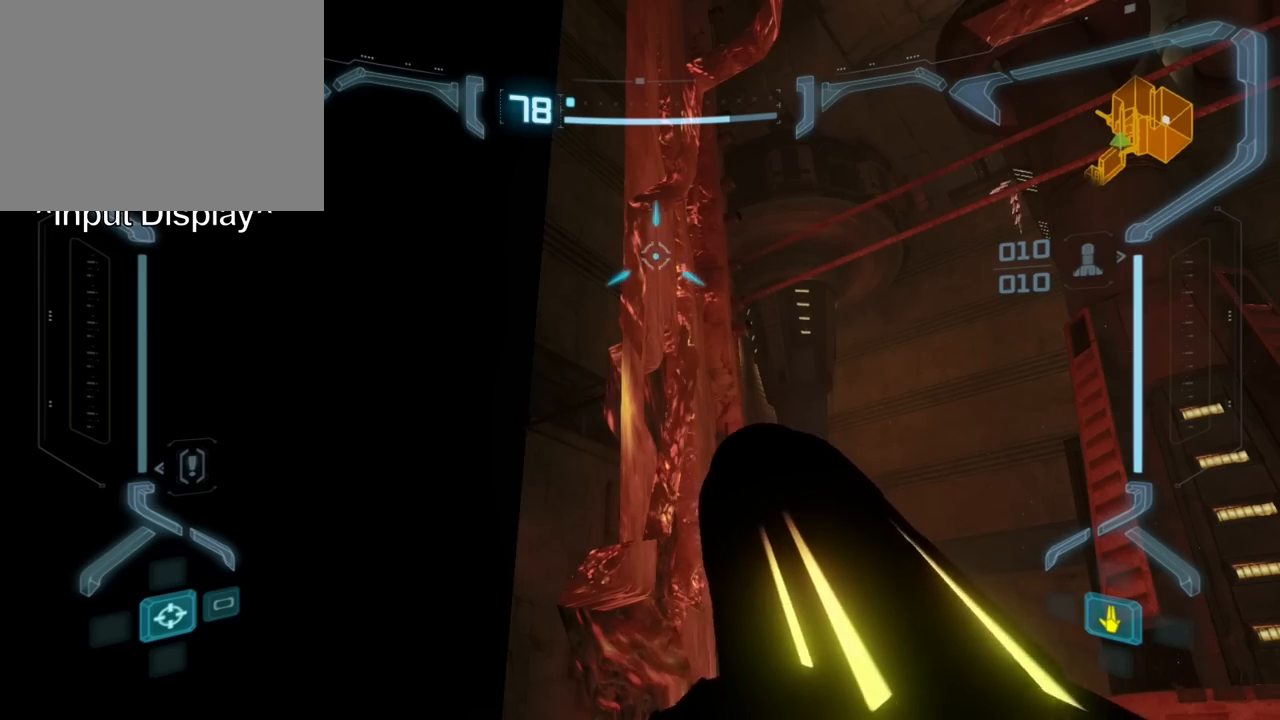
{"buttons": [], "events": [[300, "L1", "up"]]}
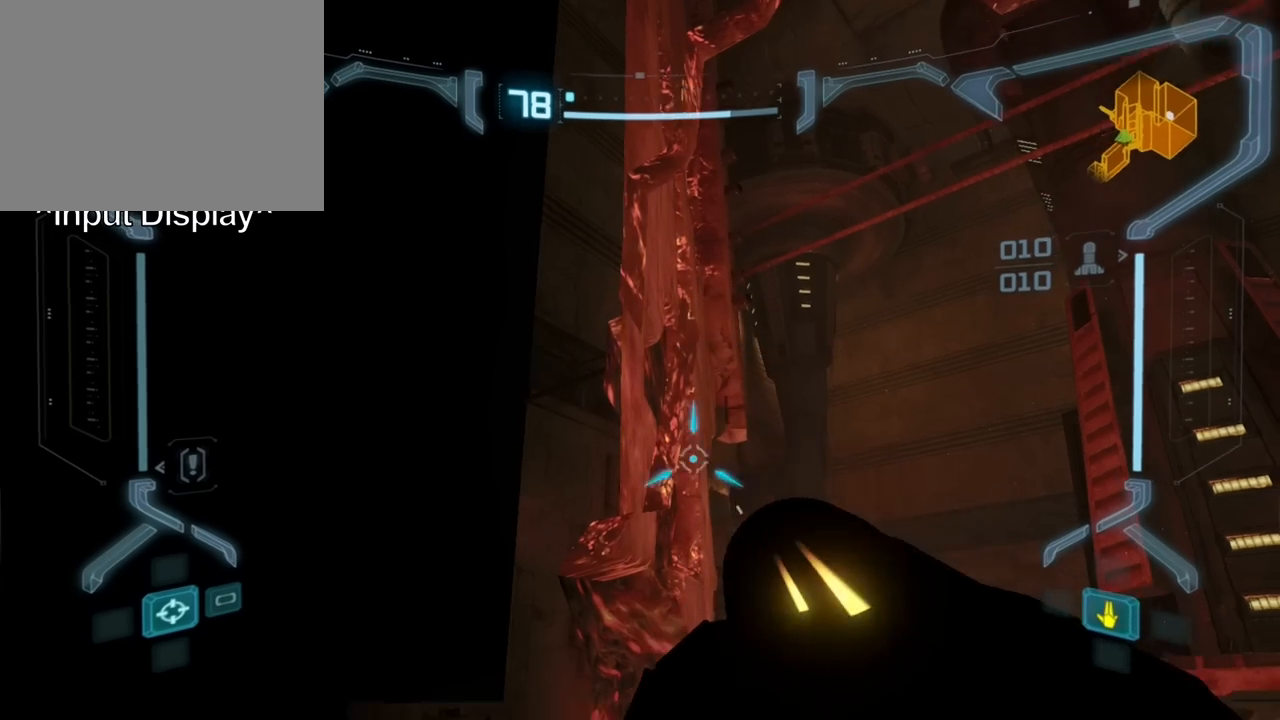
{"buttons": [], "events": []}
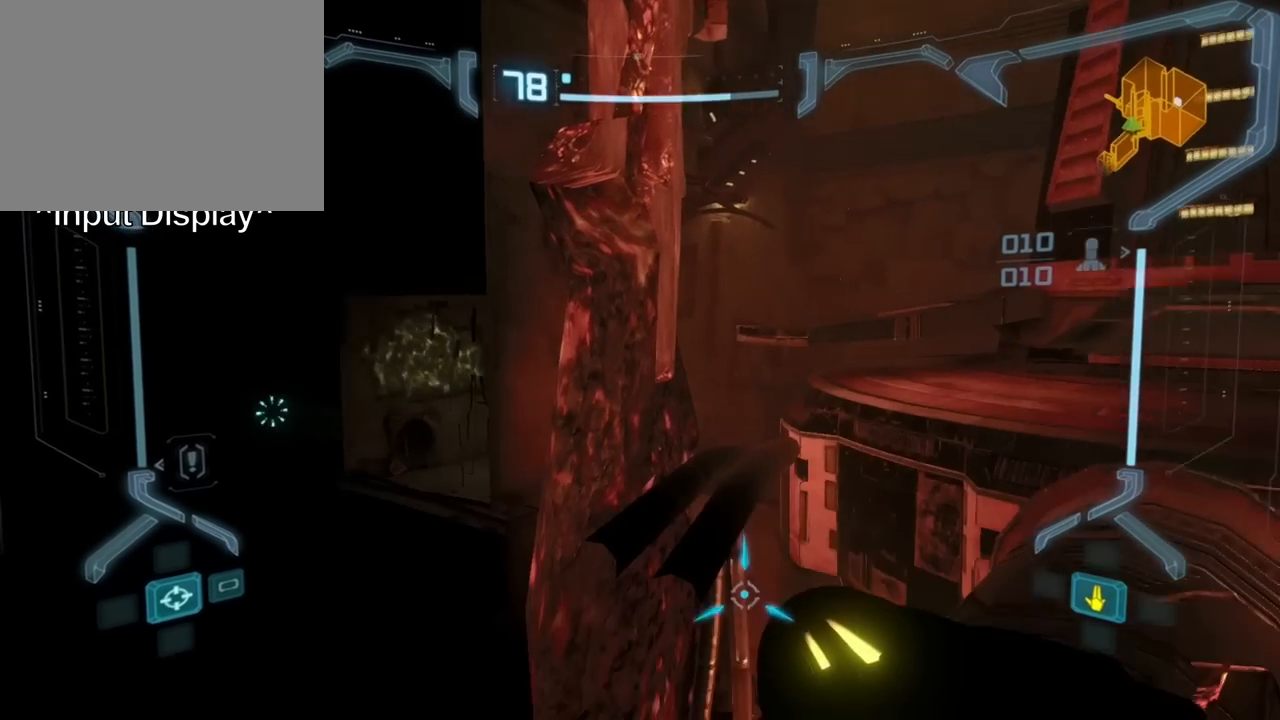
{"buttons": [], "events": []}
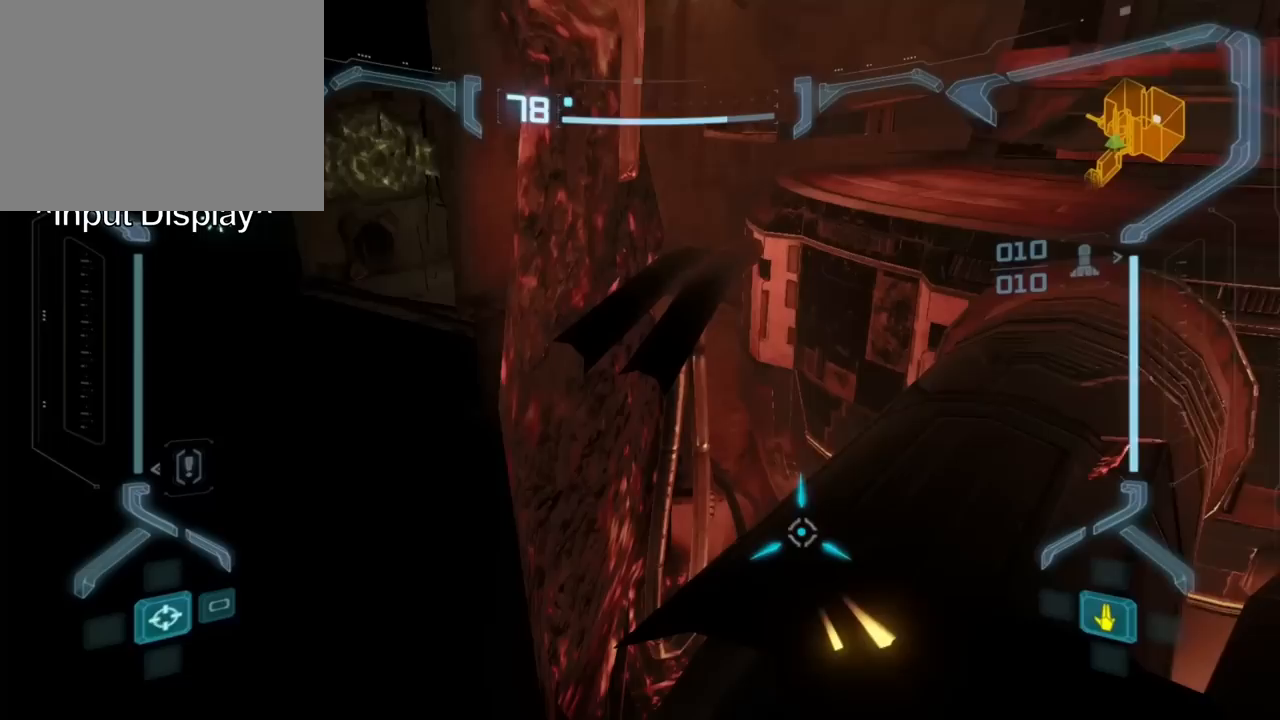
{"buttons": [], "events": []}
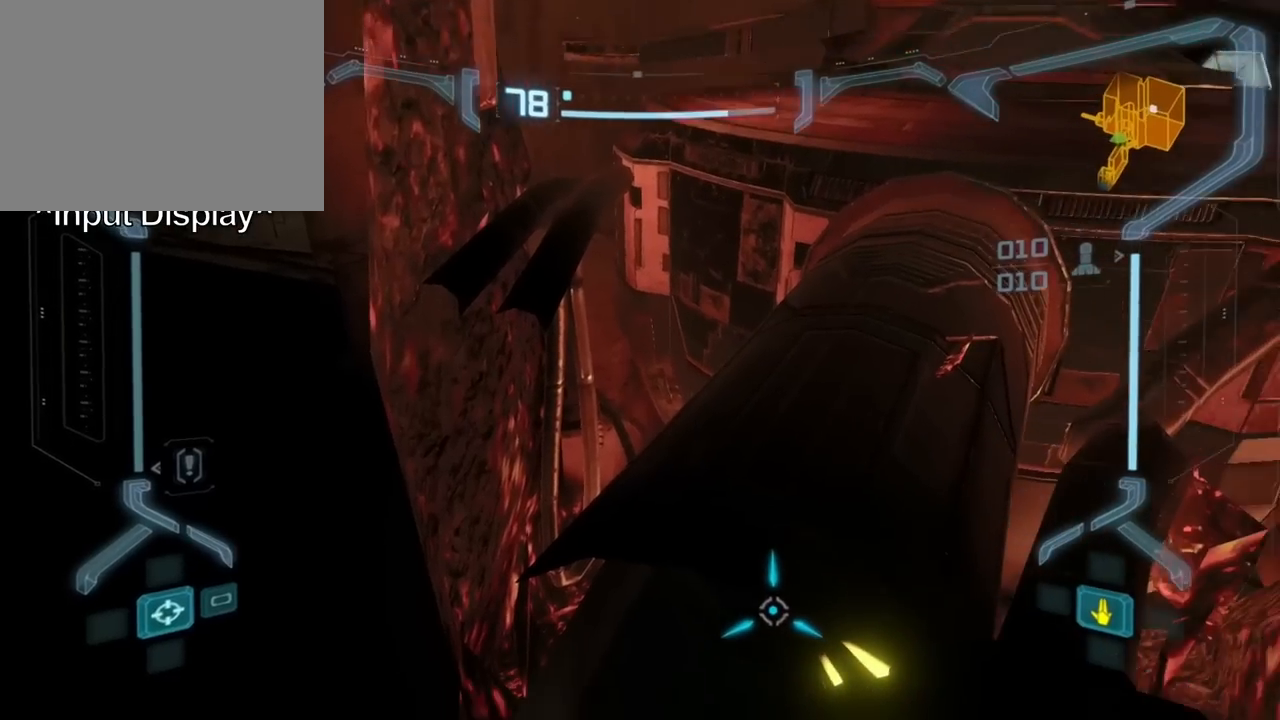
{"buttons": ["L1"], "events": [[383, "L1", "down"]]}
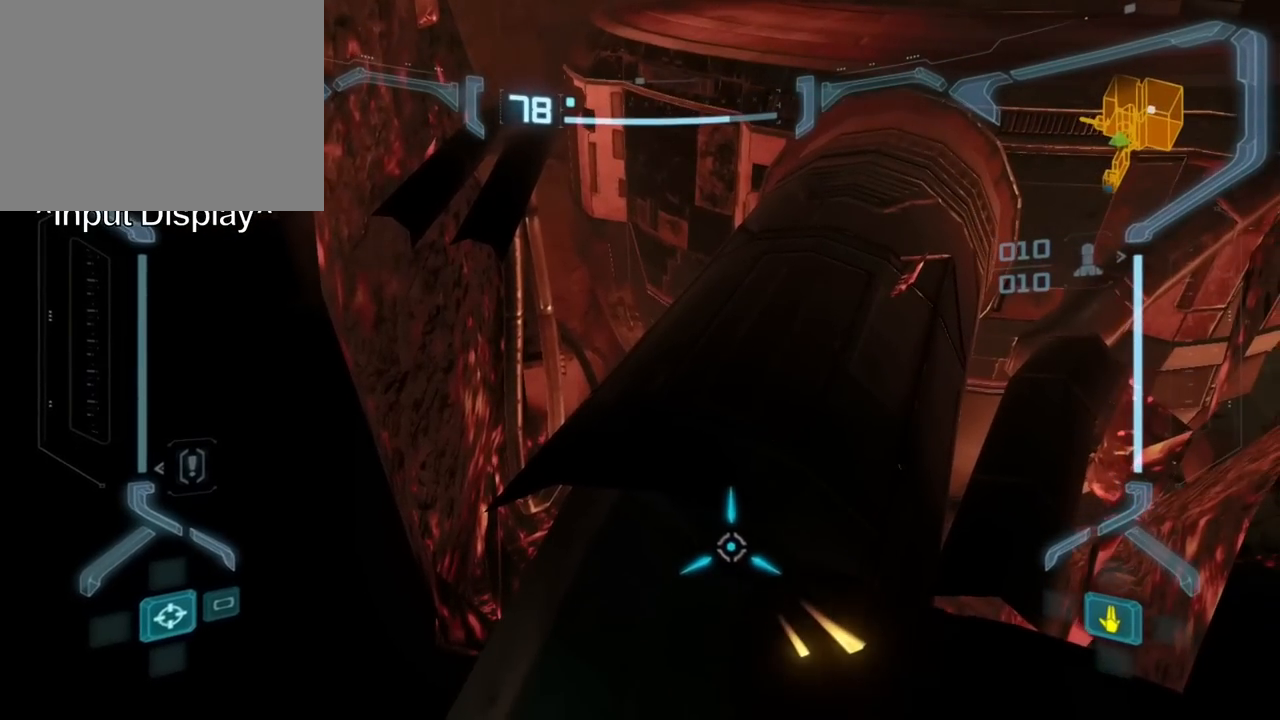
{"buttons": [], "events": [[383, "L1", "up"]]}
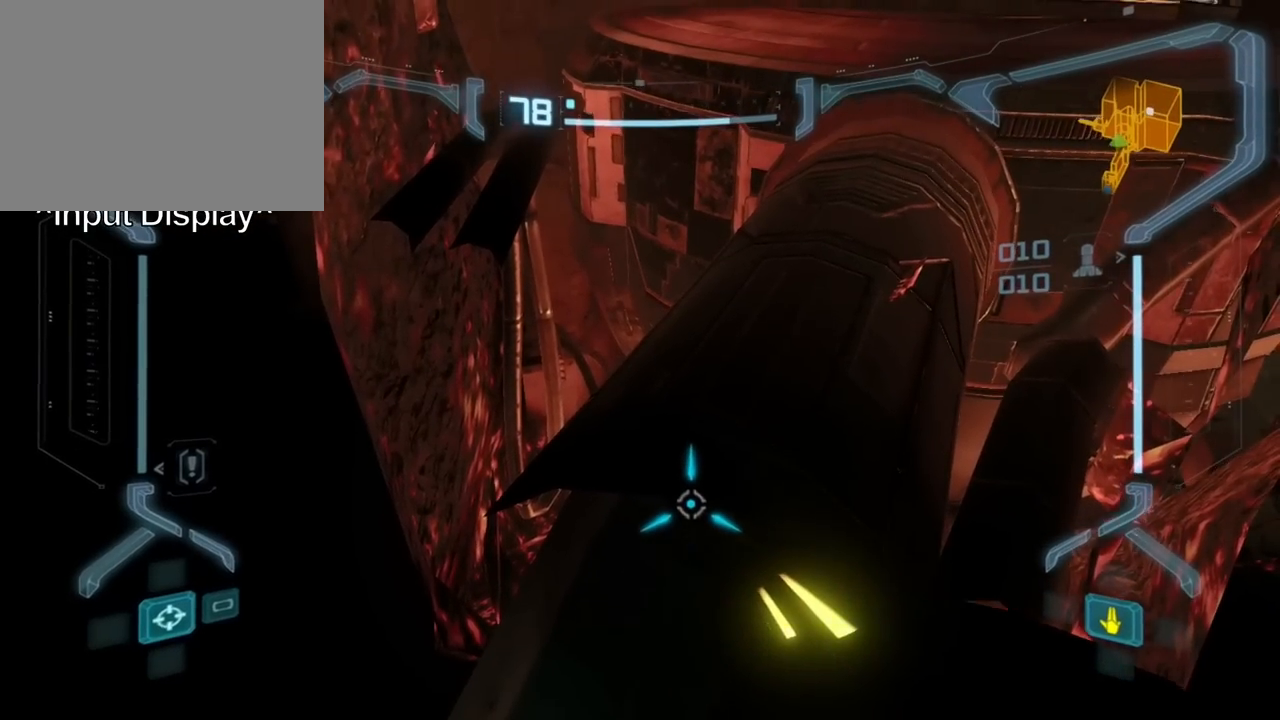
{"buttons": [], "events": []}
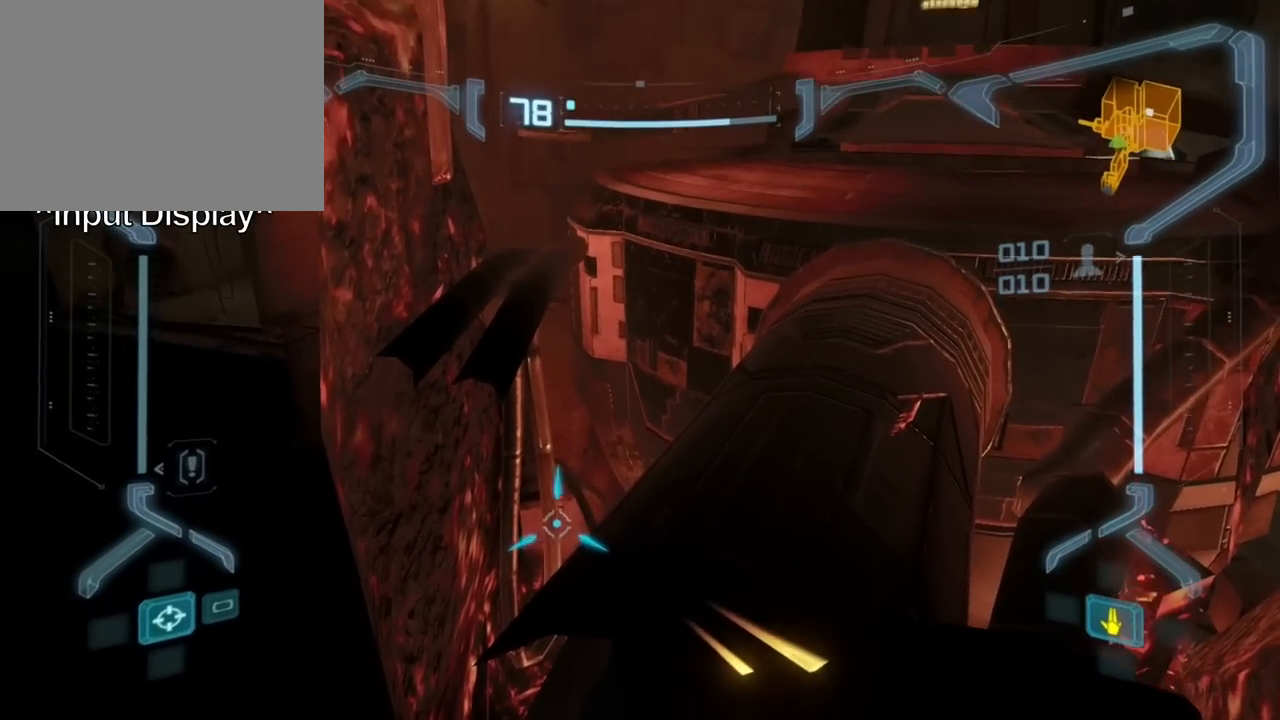
{"buttons": [], "events": []}
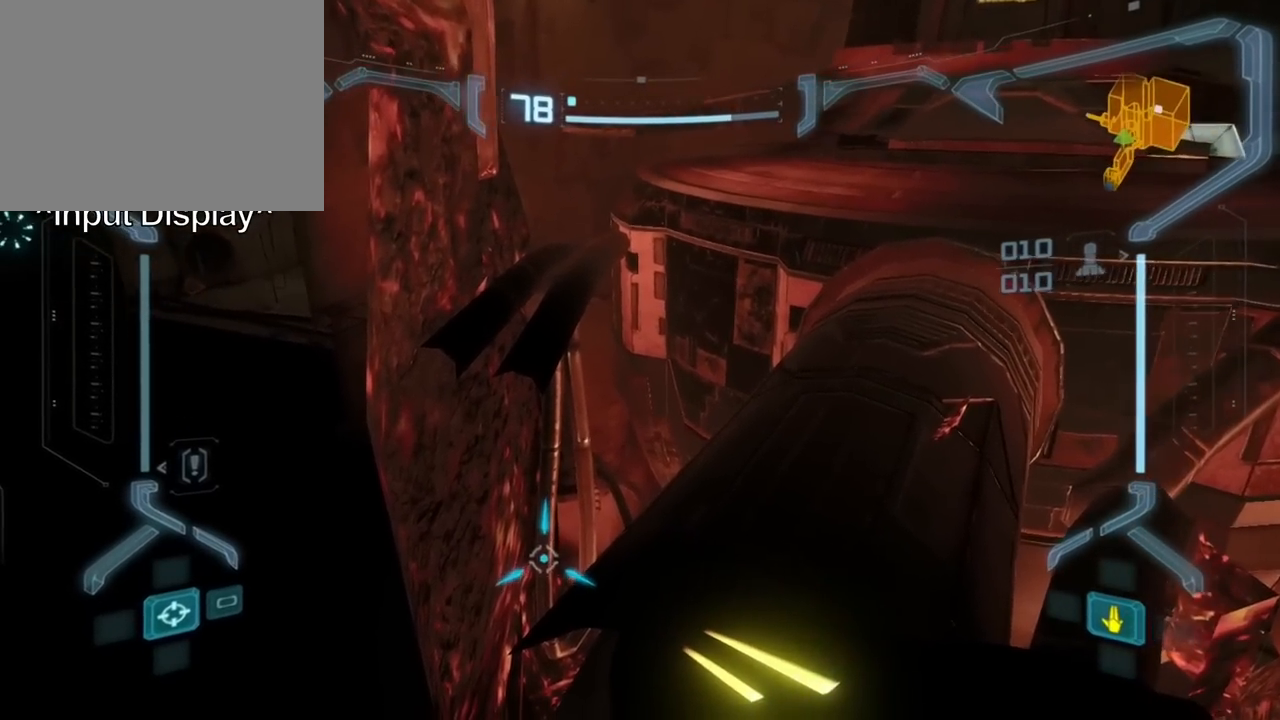
{"buttons": ["L1"], "events": [[133, "L1", "down"]]}
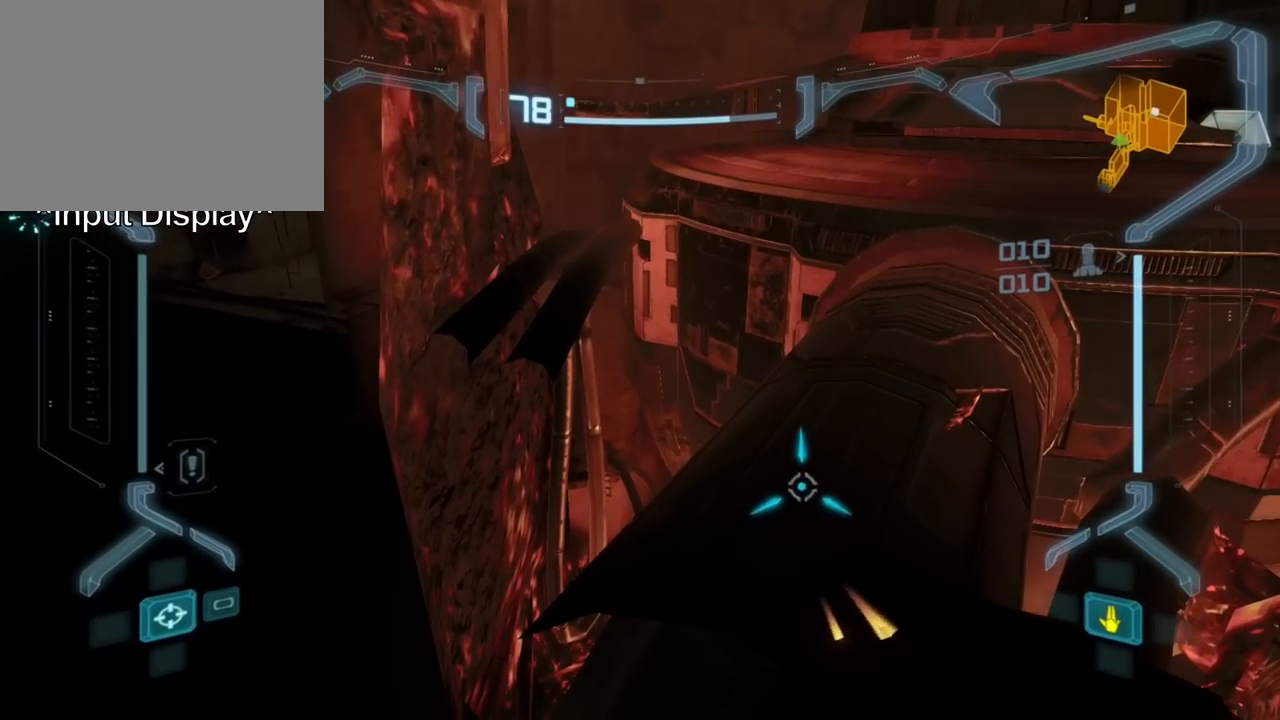
{"buttons": ["L1", "R1"], "events": [[417, "R1", "down"]]}
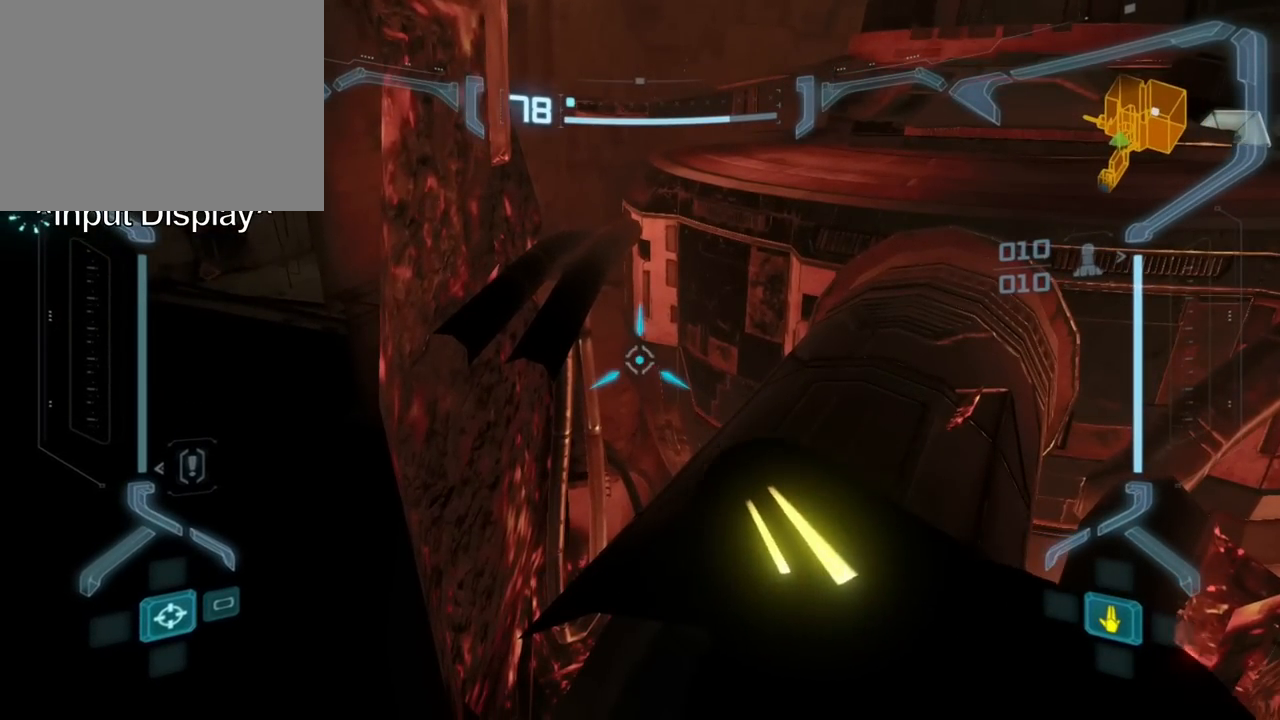
{"buttons": ["L1", "R1"], "events": []}
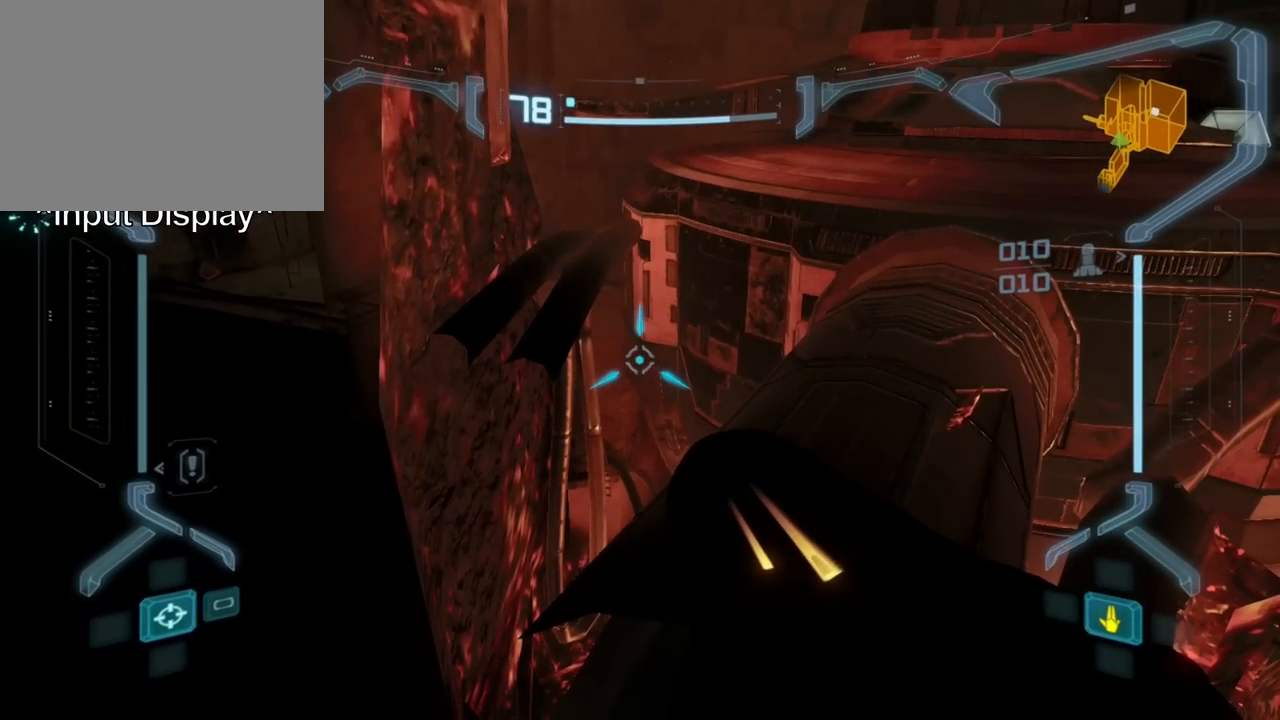
{"buttons": ["L1", "R1"], "events": []}
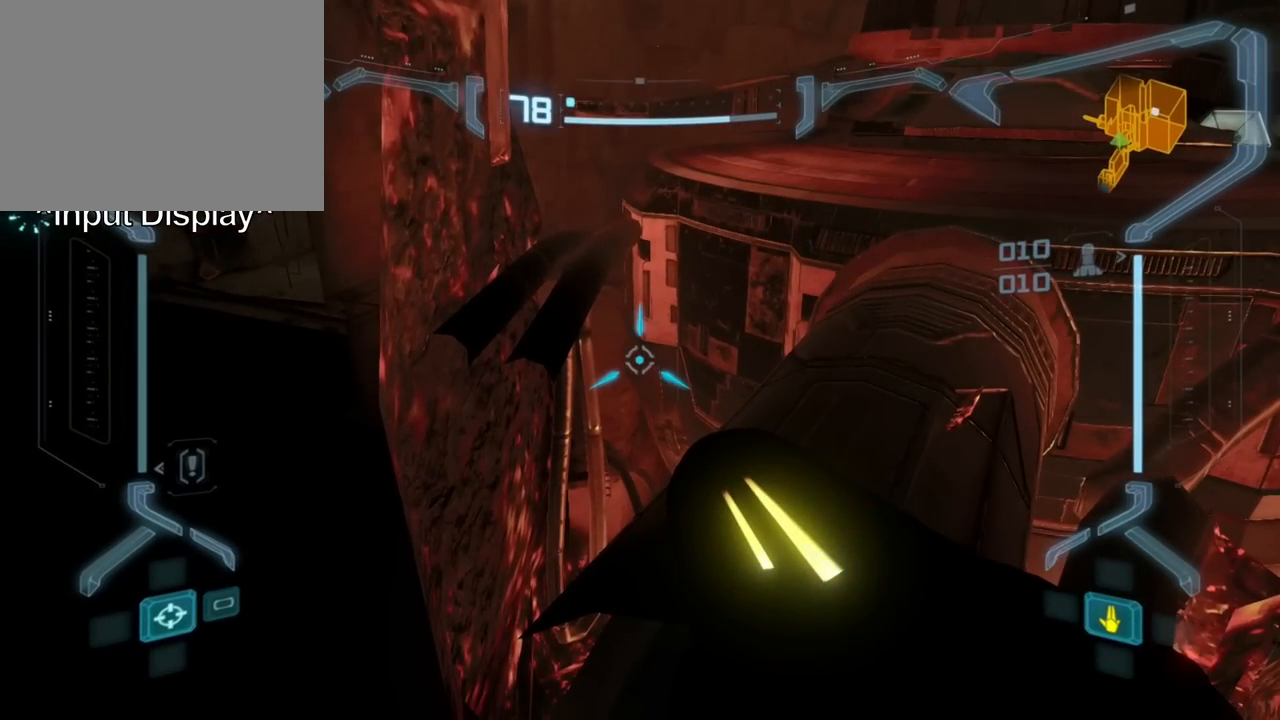
{"buttons": ["L1", "R1"], "events": []}
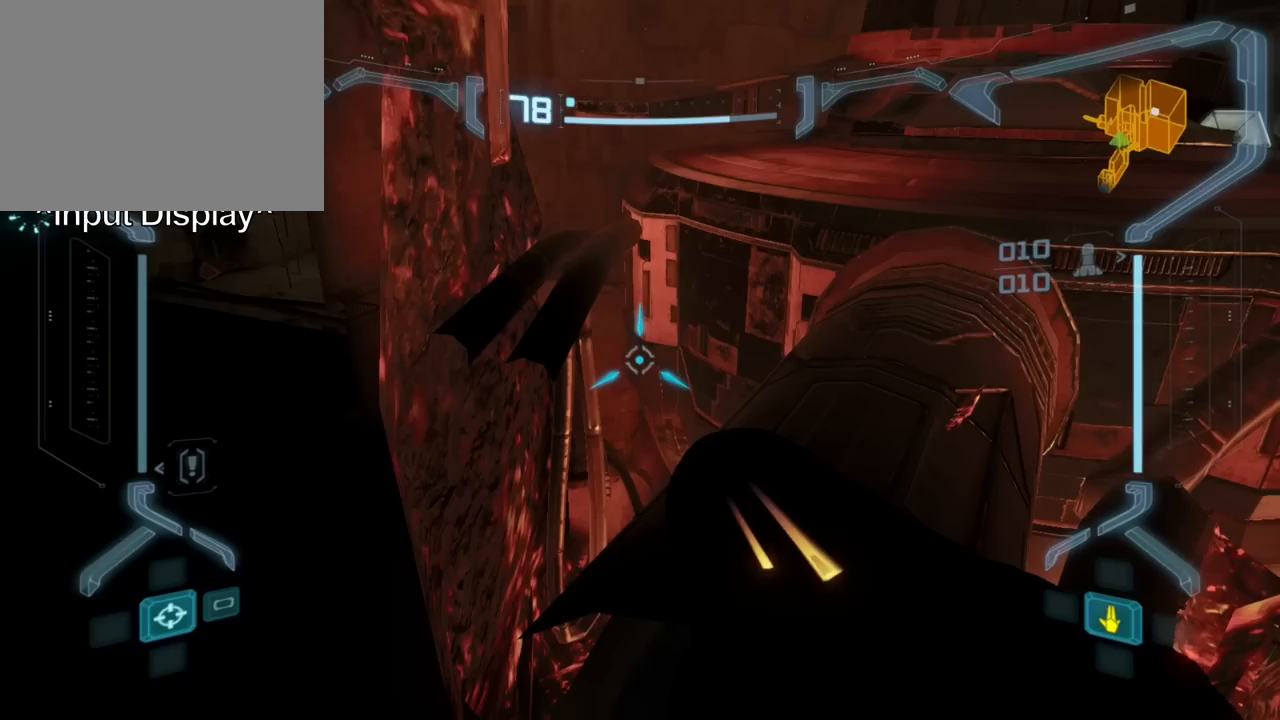
{"buttons": ["L1"], "events": [[100, "R1", "up"]]}